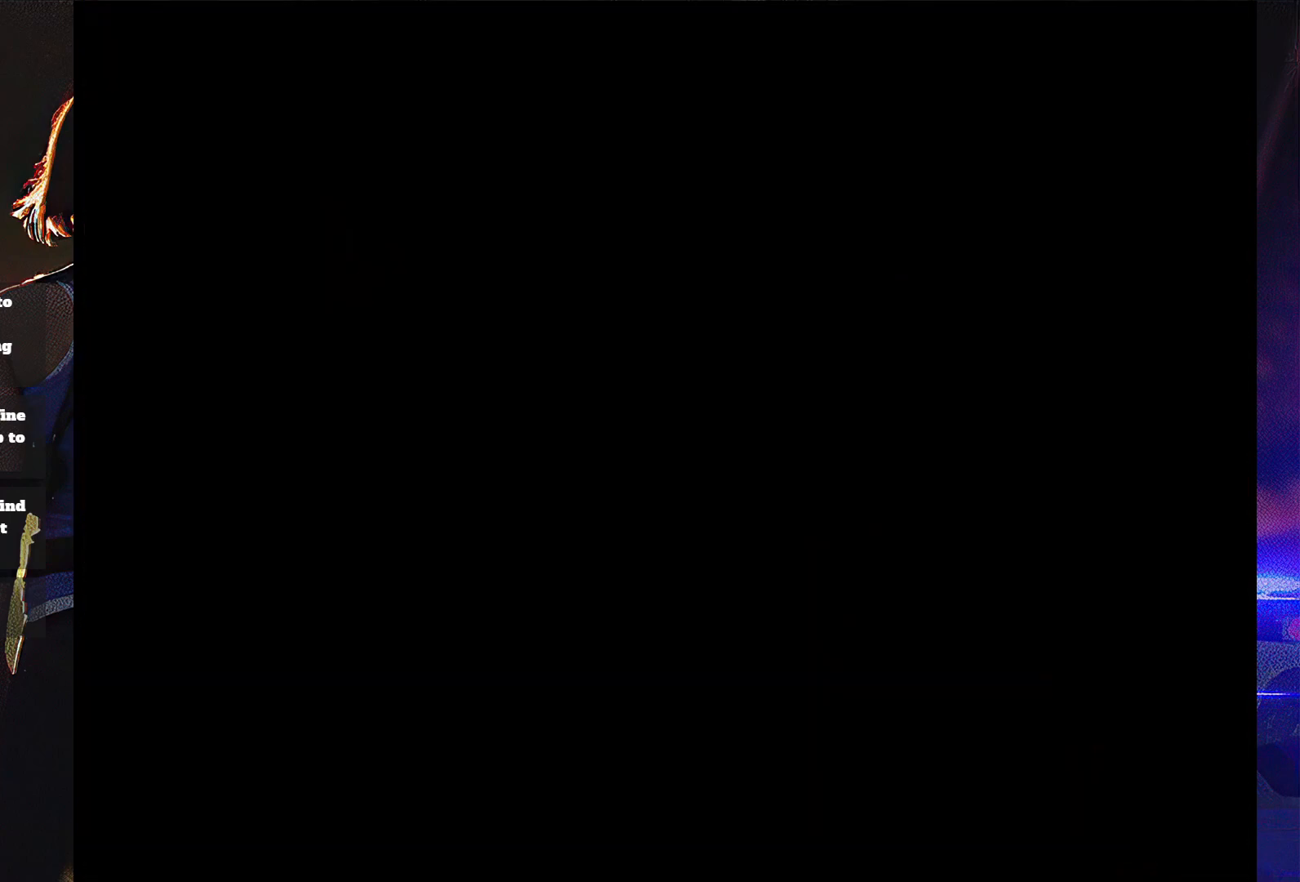
Gameplay with a controller (PlayStation layout); each line is a JSON object with the inputs held at the frame after it. "button_events" lists button changes between this image and that frame as [ms after this image, input, new state], when the widget could be followed in between (sticks are given only as held states). Not read: L3 R3 left_stick right_stick.
{"buttons": [], "button_events": [[100, "CROSS", "up"], [233, "DPAD_UP", "up"], [400, "SQUARE", "up"]]}
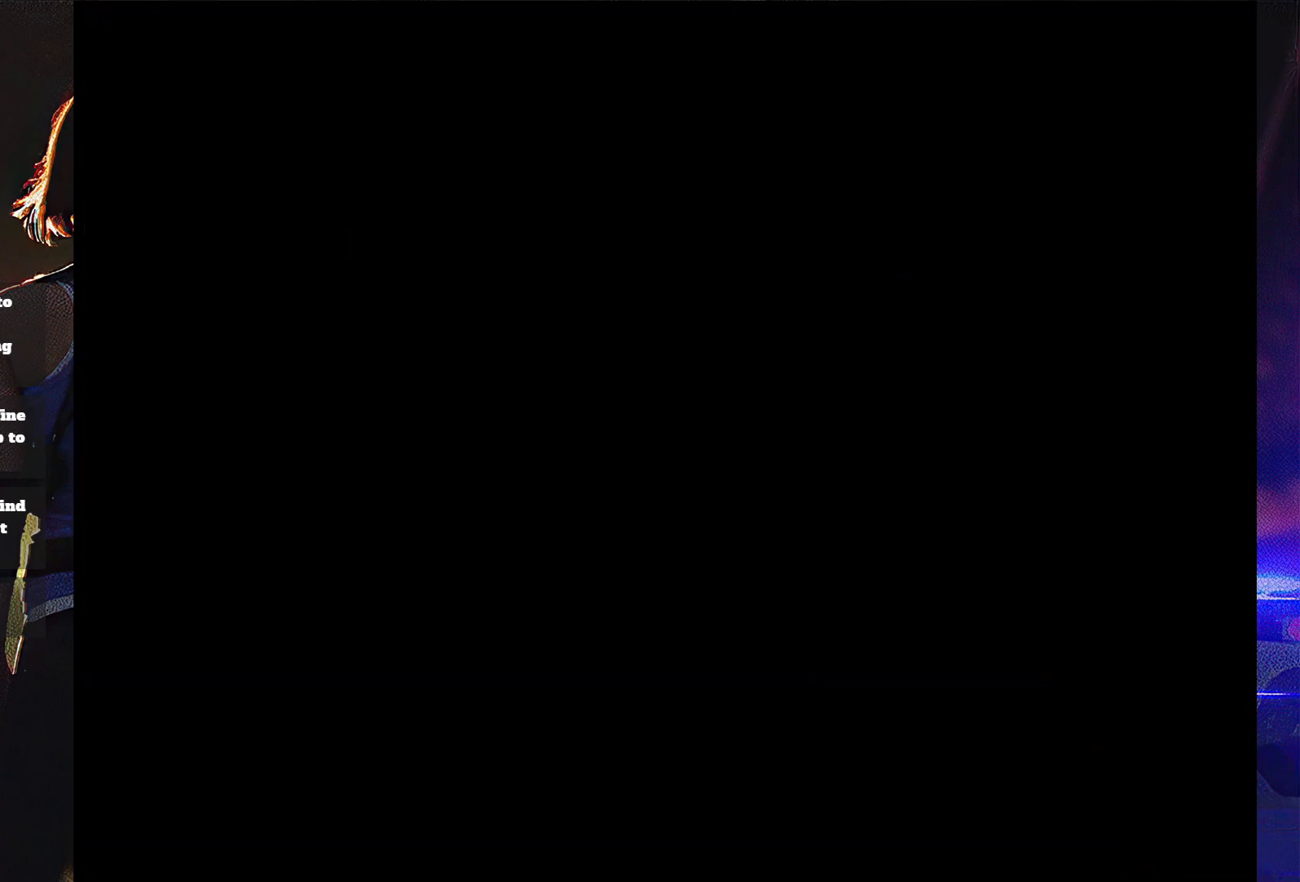
{"buttons": [], "button_events": []}
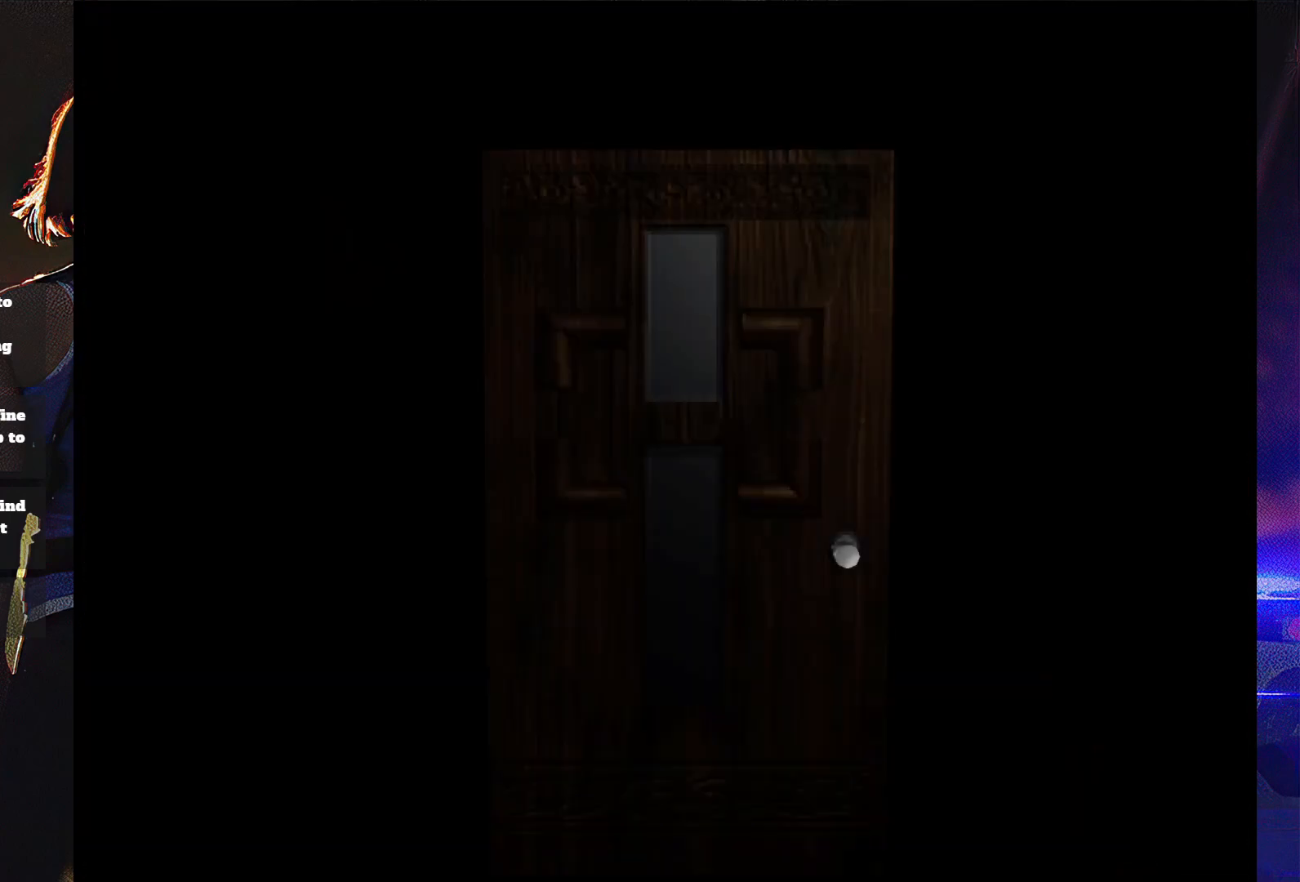
{"buttons": [], "button_events": []}
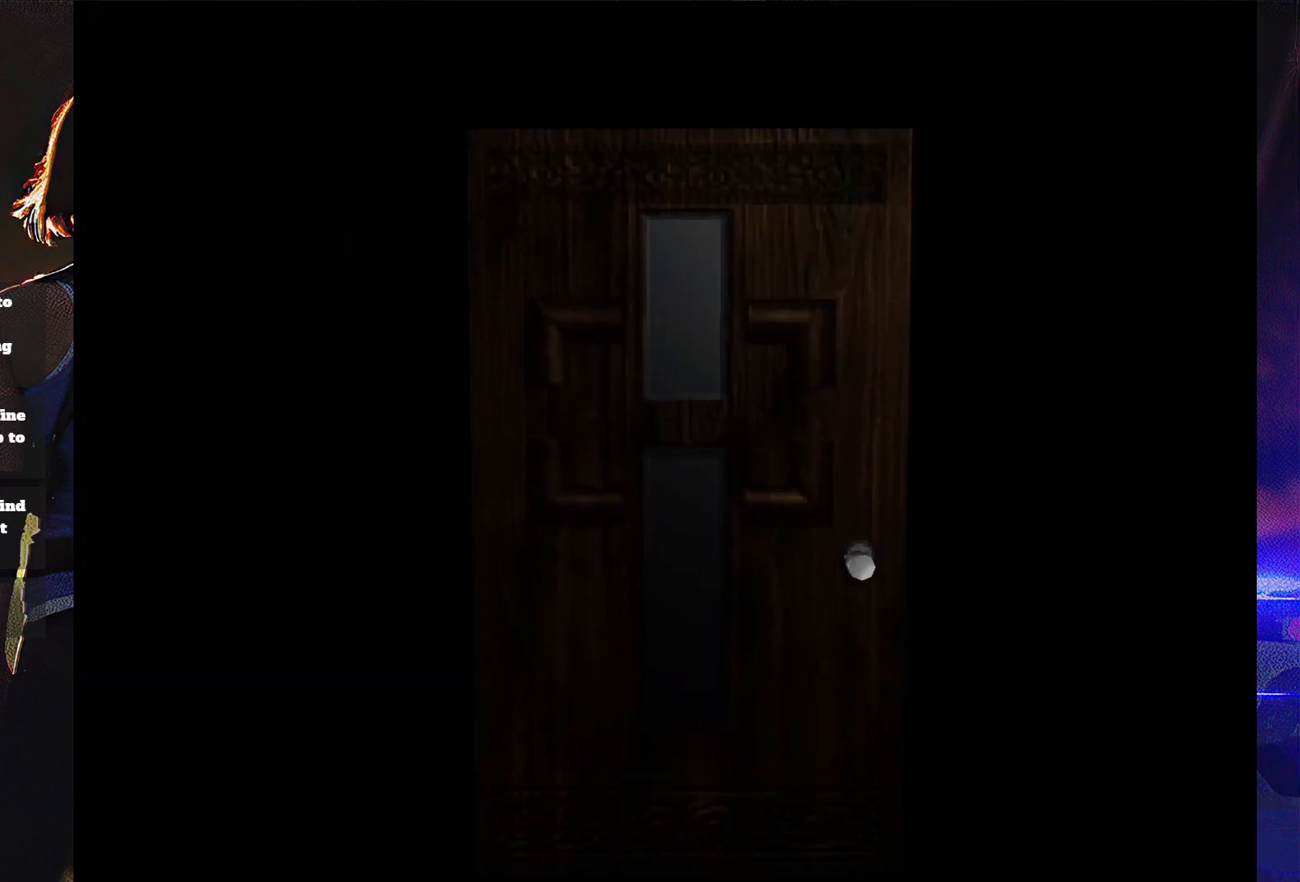
{"buttons": [], "button_events": []}
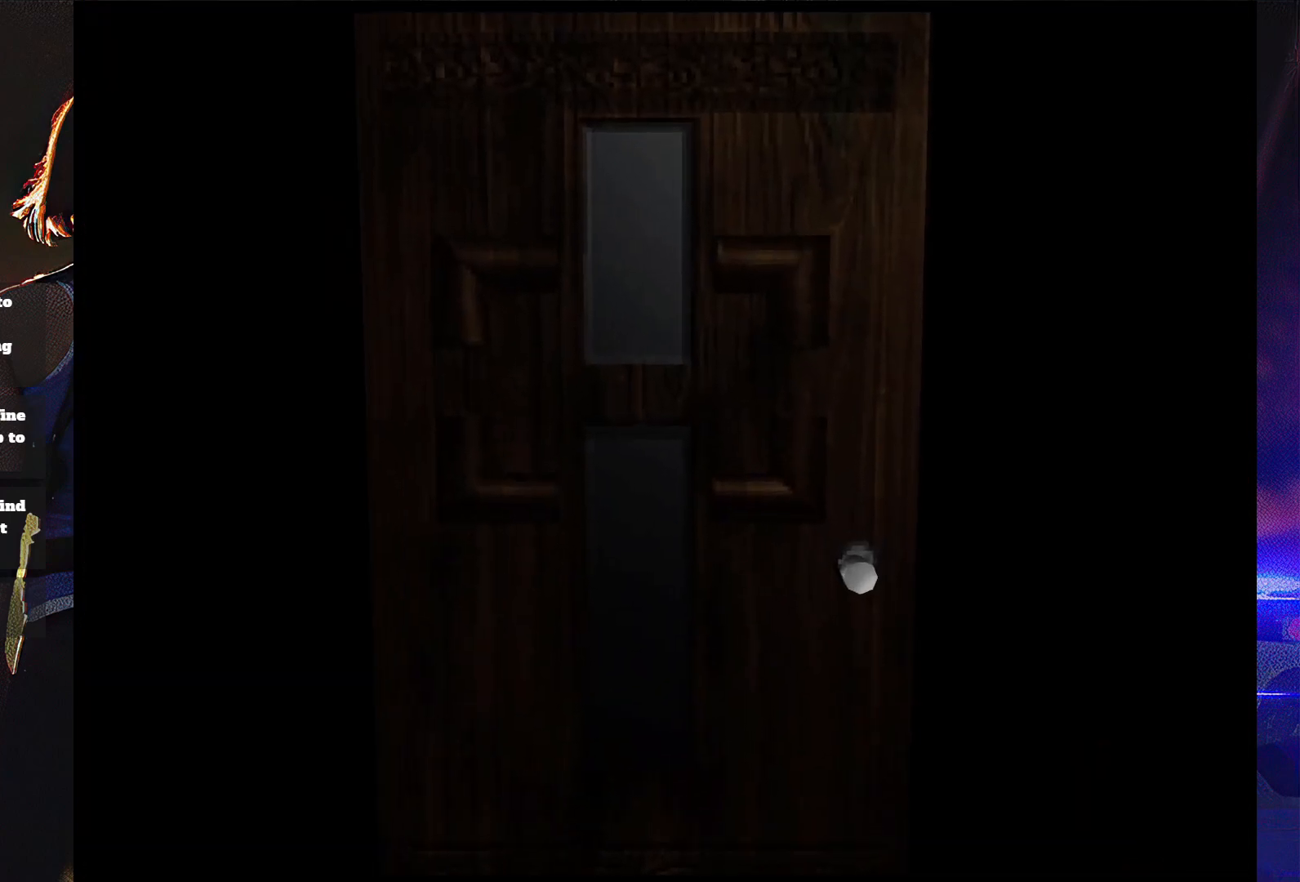
{"buttons": [], "button_events": []}
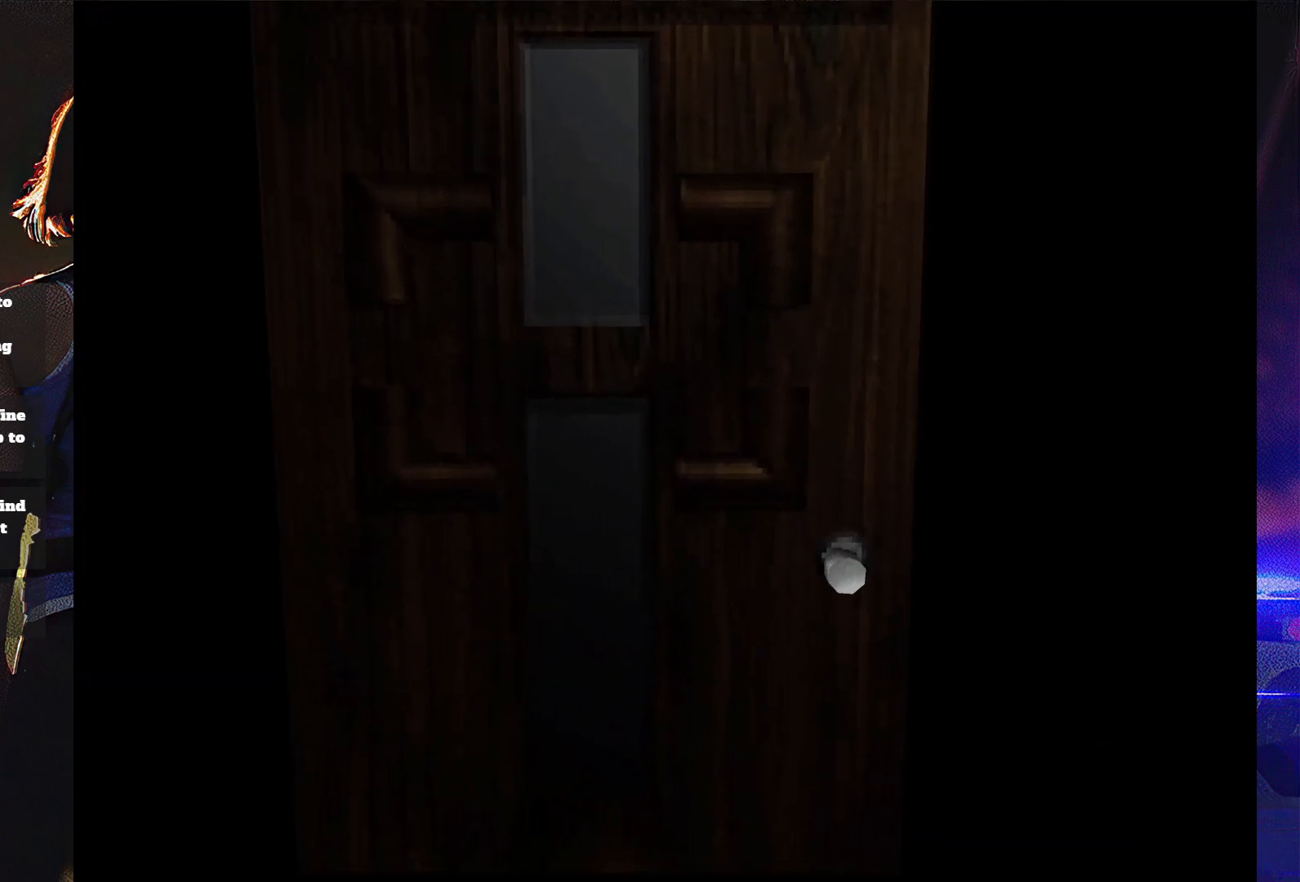
{"buttons": [], "button_events": []}
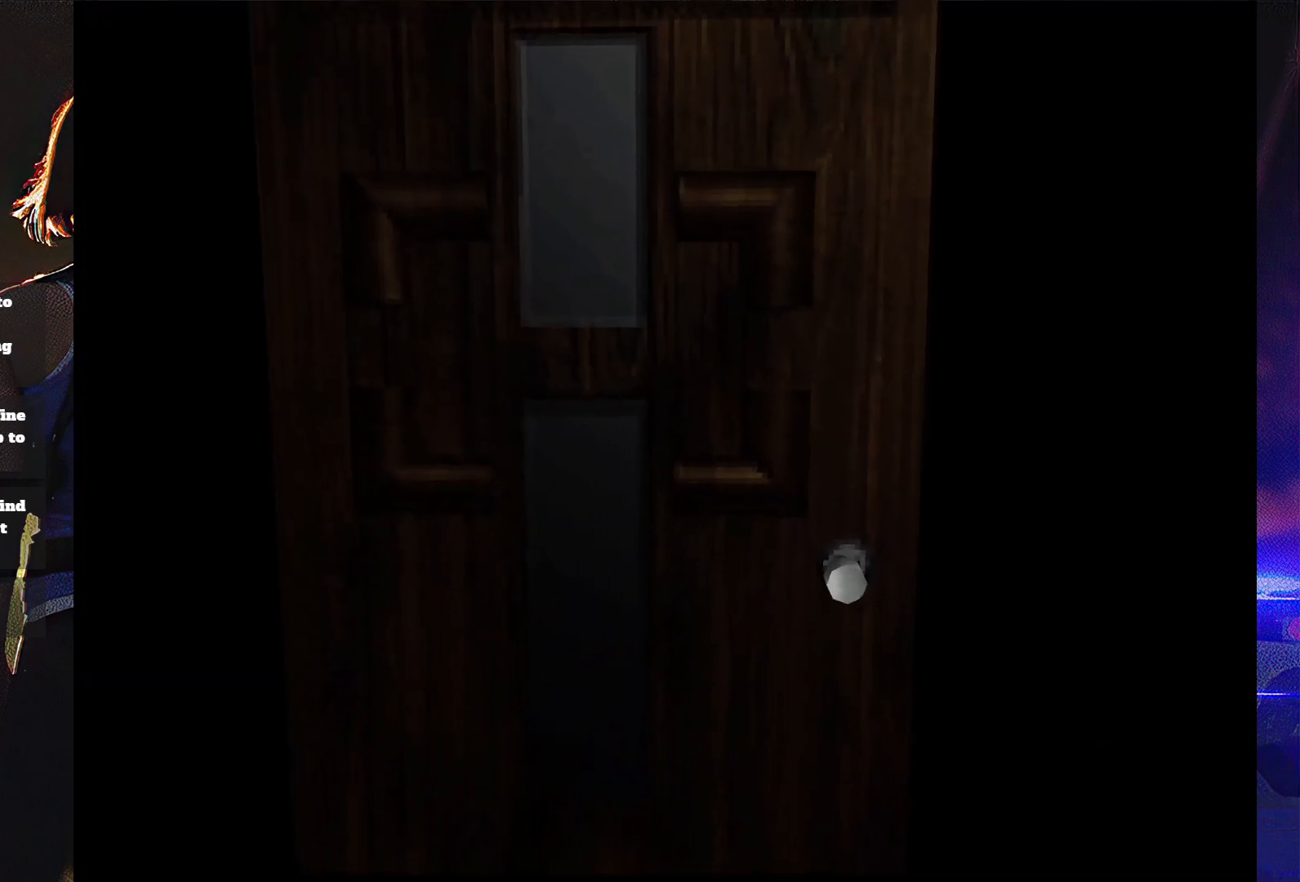
{"buttons": [], "button_events": []}
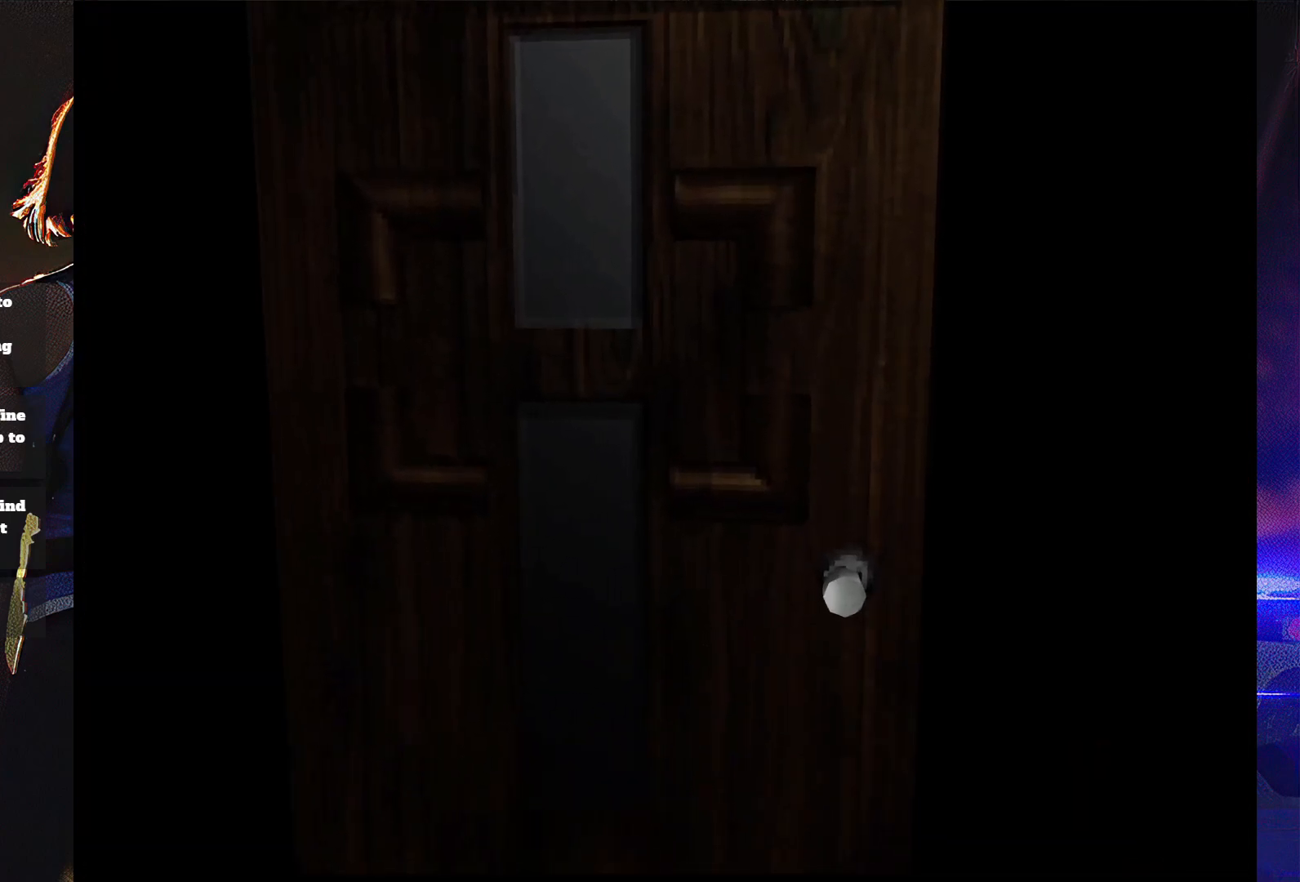
{"buttons": [], "button_events": []}
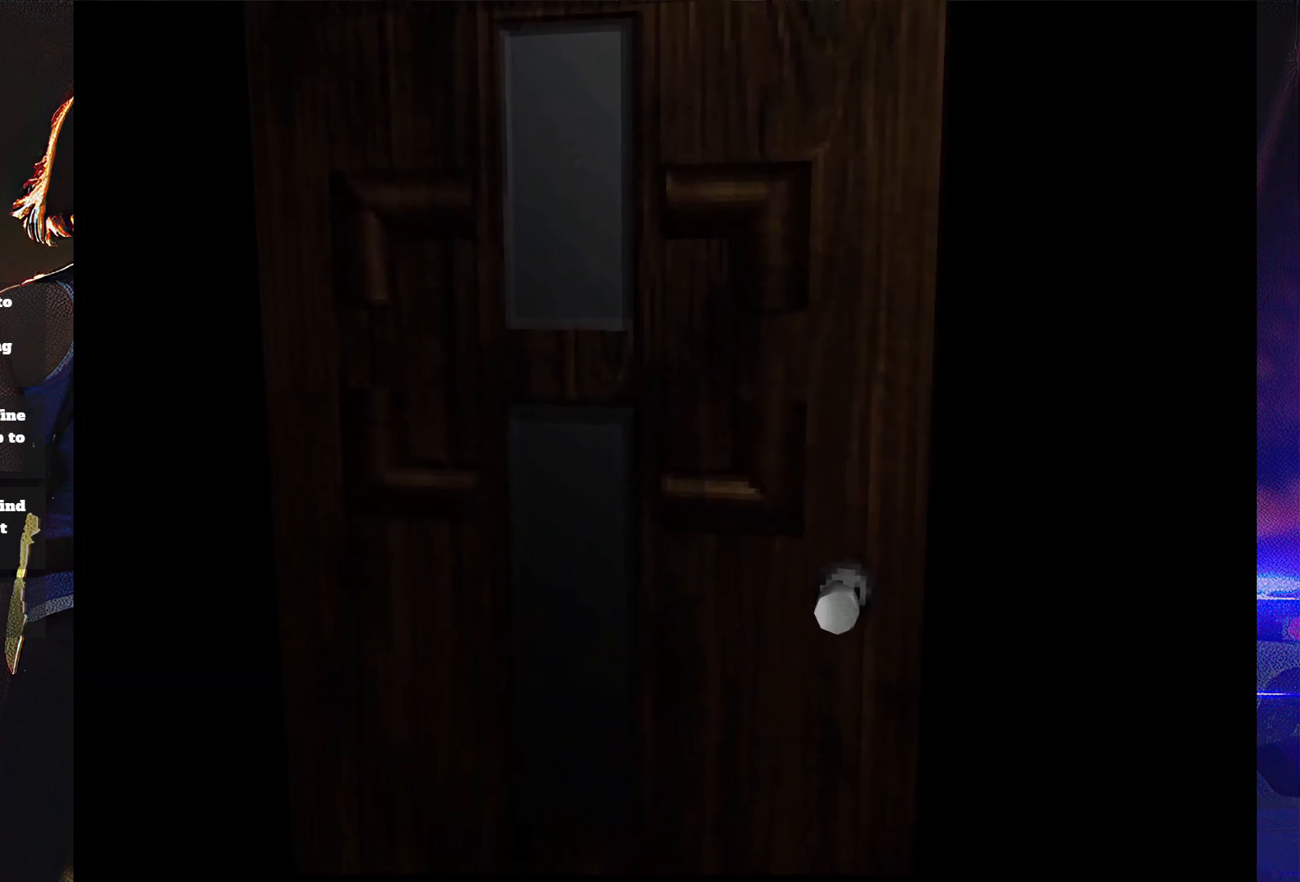
{"buttons": [], "button_events": []}
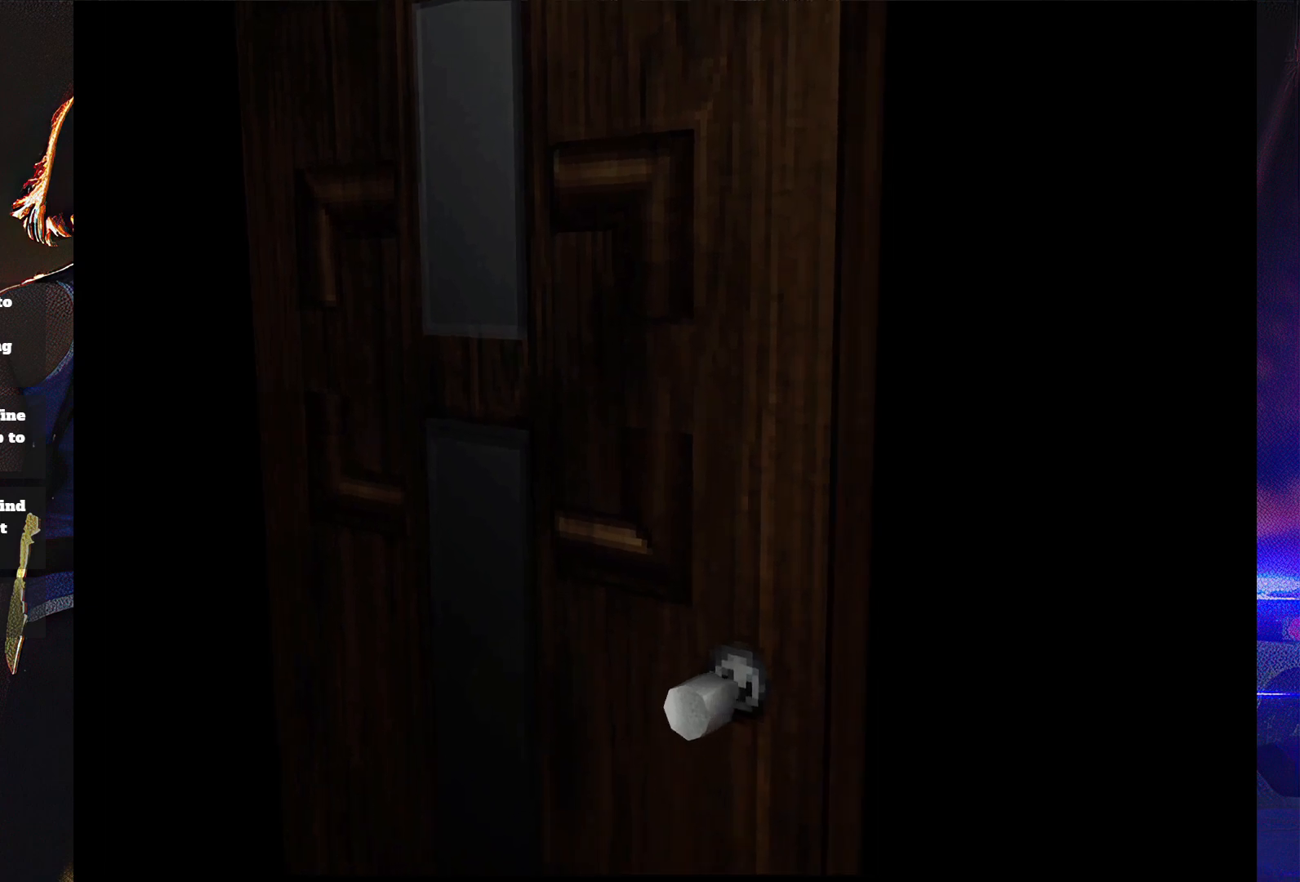
{"buttons": ["SQUARE", "DPAD_UP"], "button_events": [[500, "DPAD_UP", "down"], [500, "SQUARE", "down"]]}
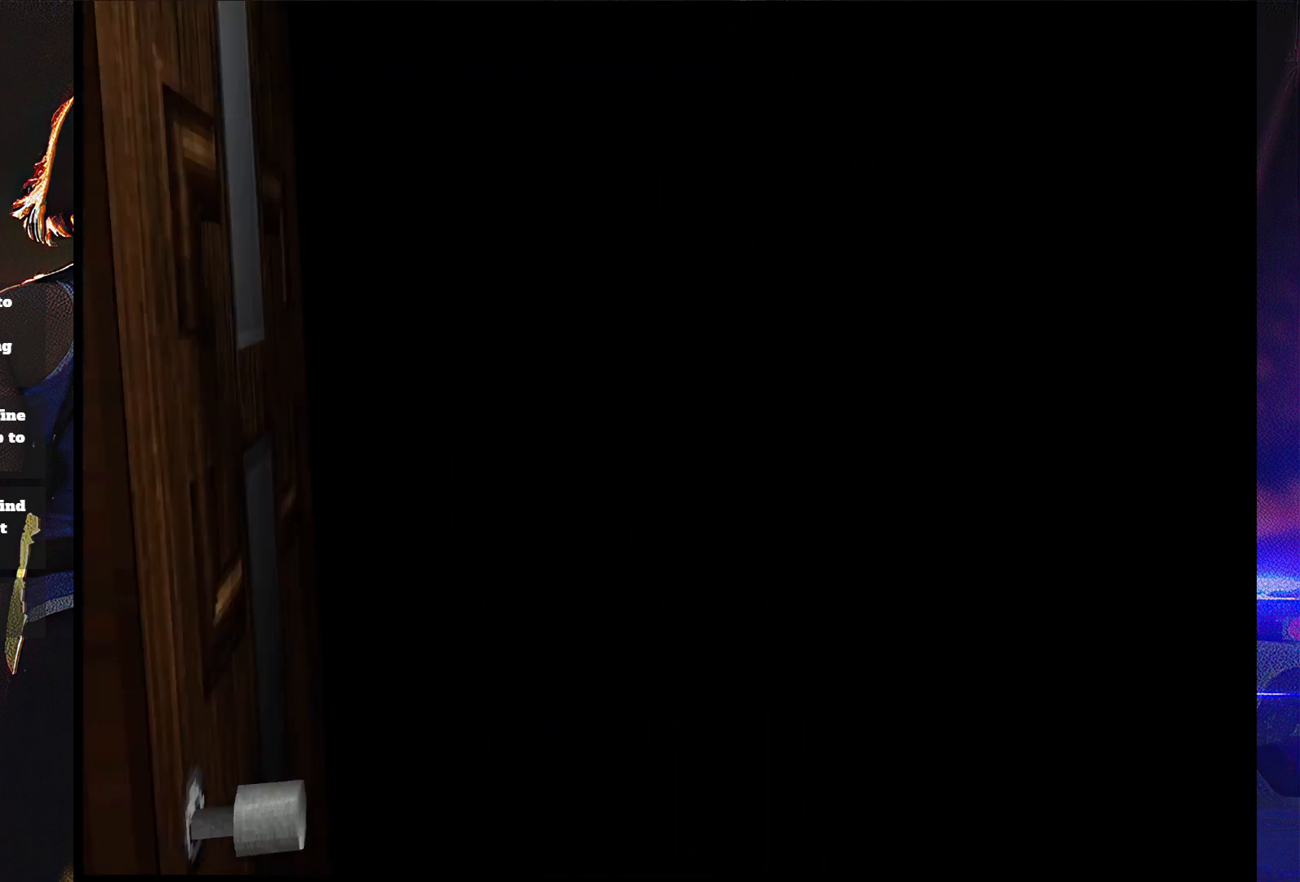
{"buttons": ["SQUARE", "DPAD_UP"], "button_events": []}
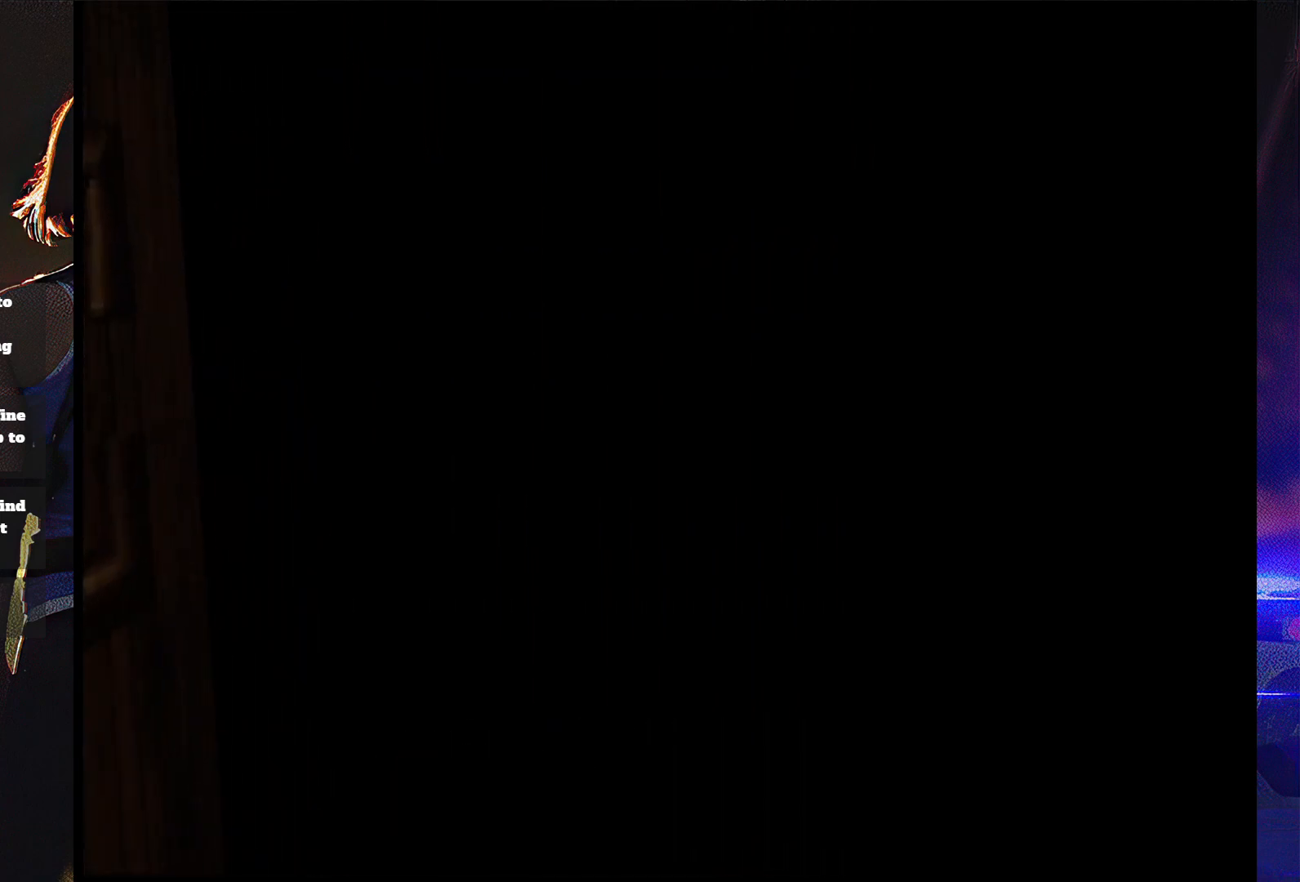
{"buttons": ["SQUARE", "DPAD_UP"], "button_events": []}
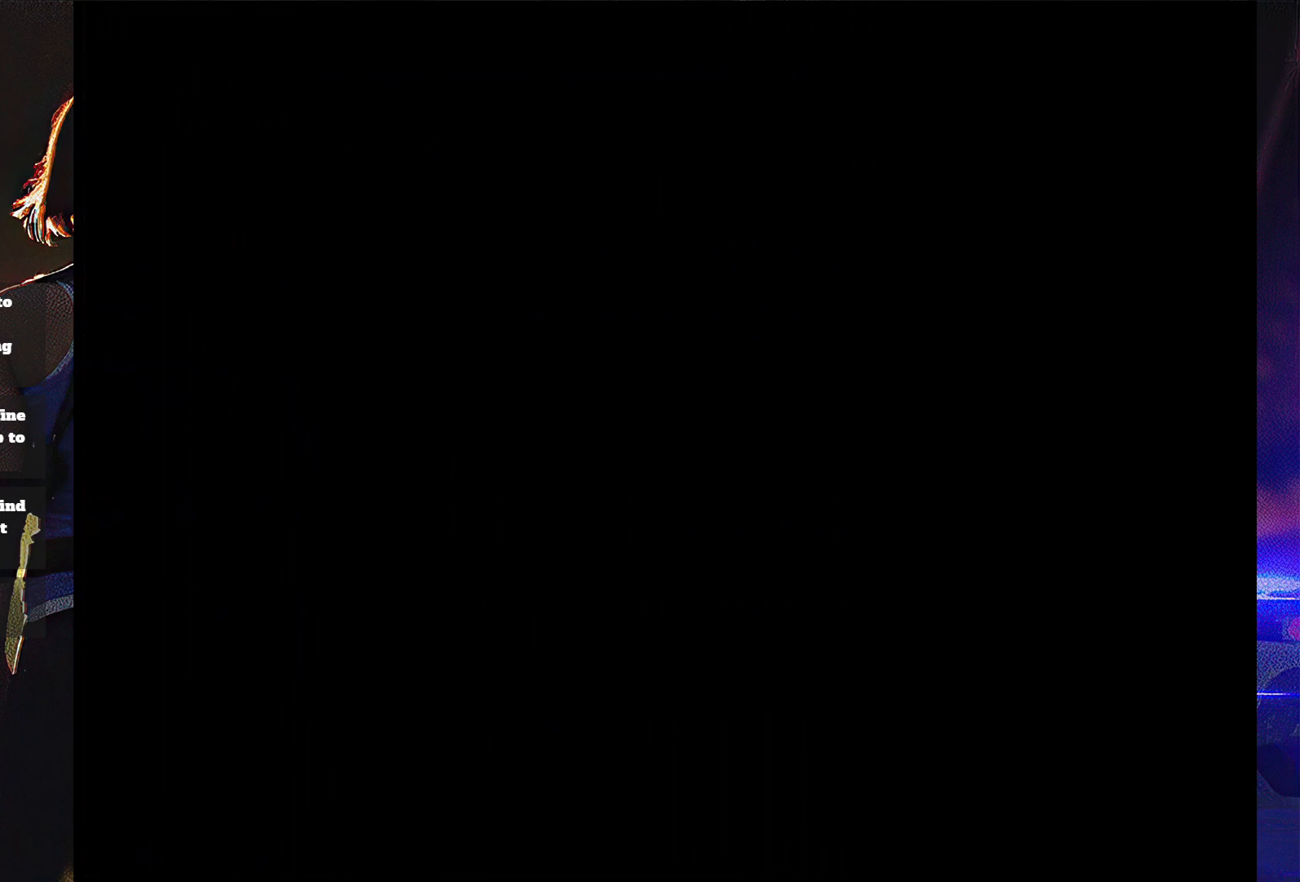
{"buttons": ["SQUARE", "DPAD_UP"], "button_events": []}
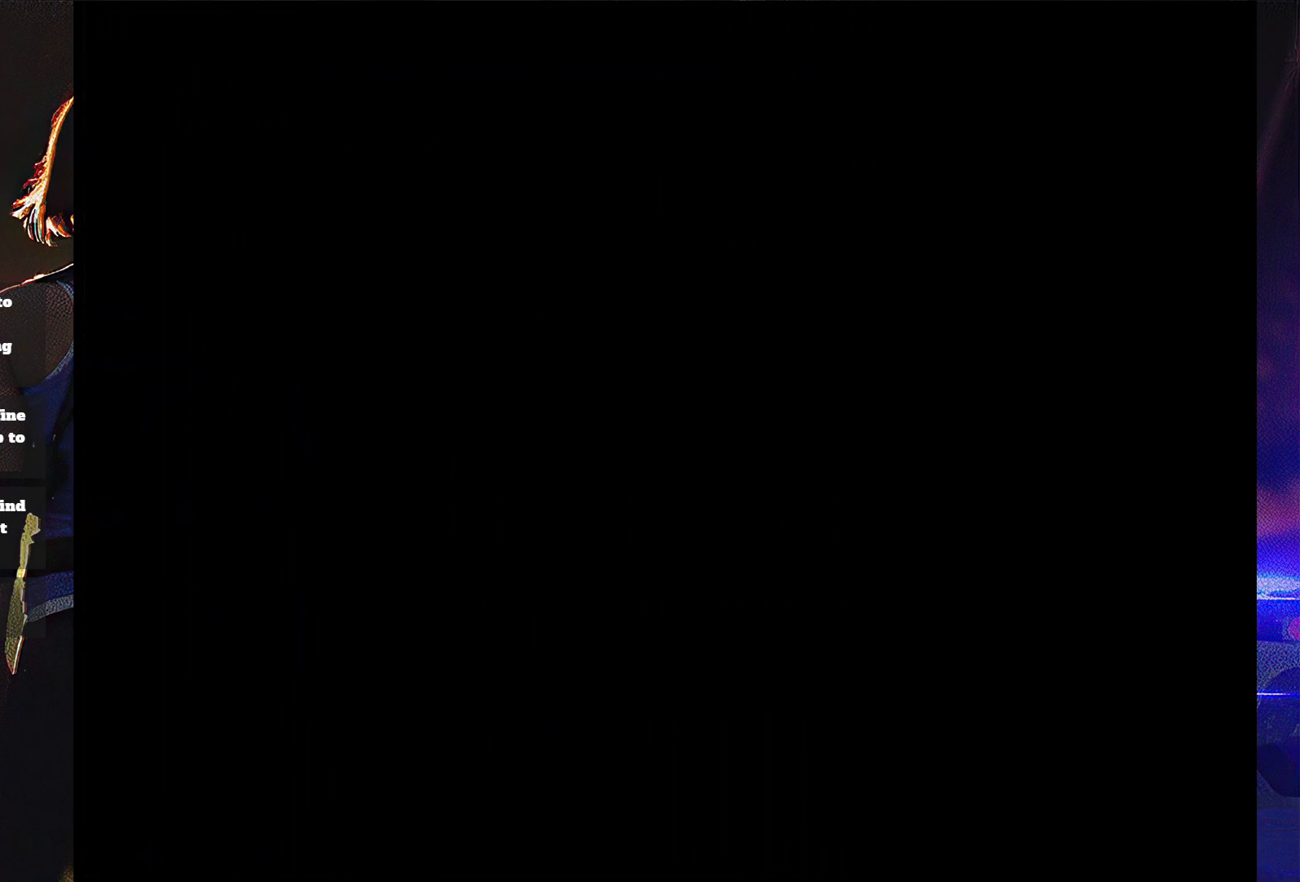
{"buttons": ["SQUARE", "DPAD_UP"], "button_events": []}
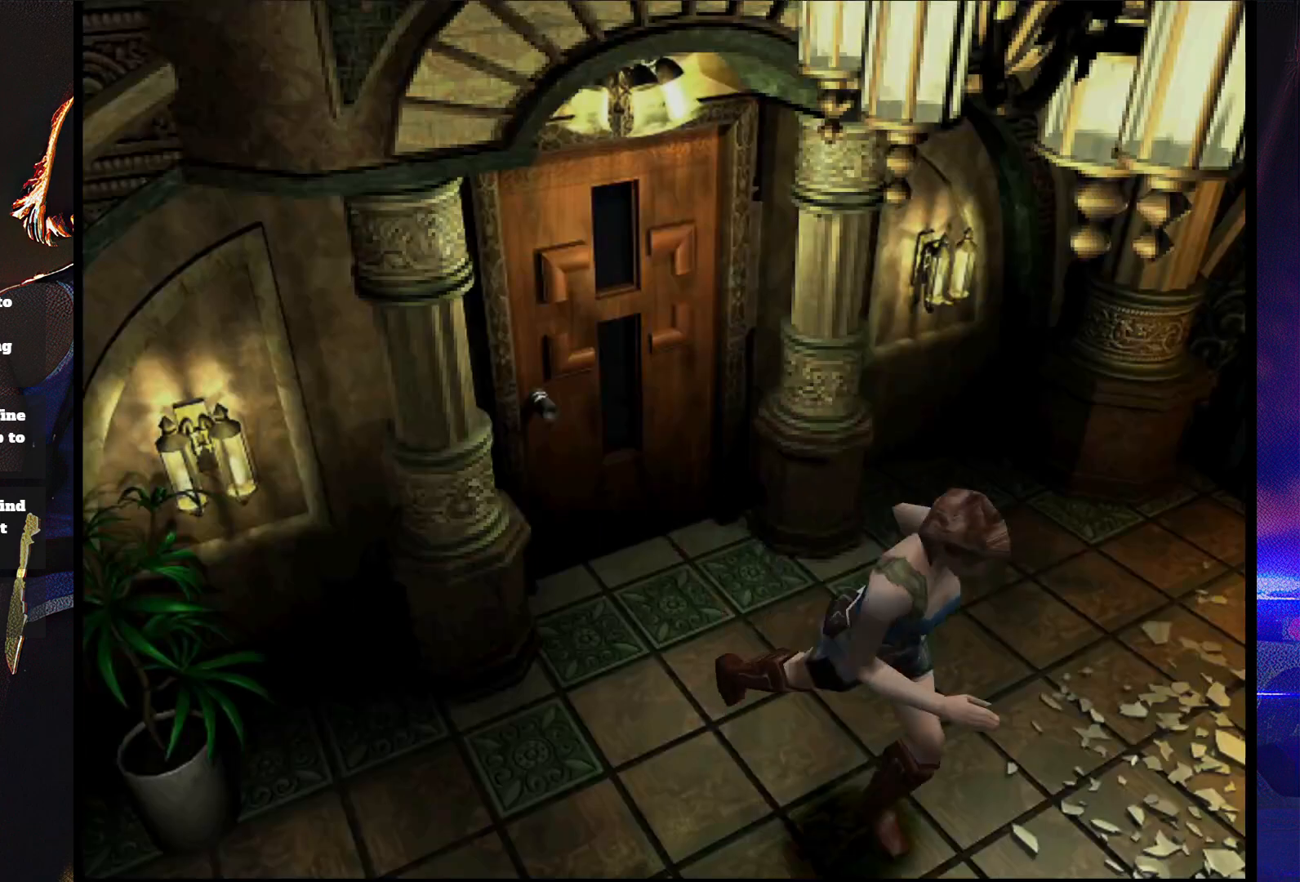
{"buttons": ["SQUARE", "DPAD_UP"], "button_events": []}
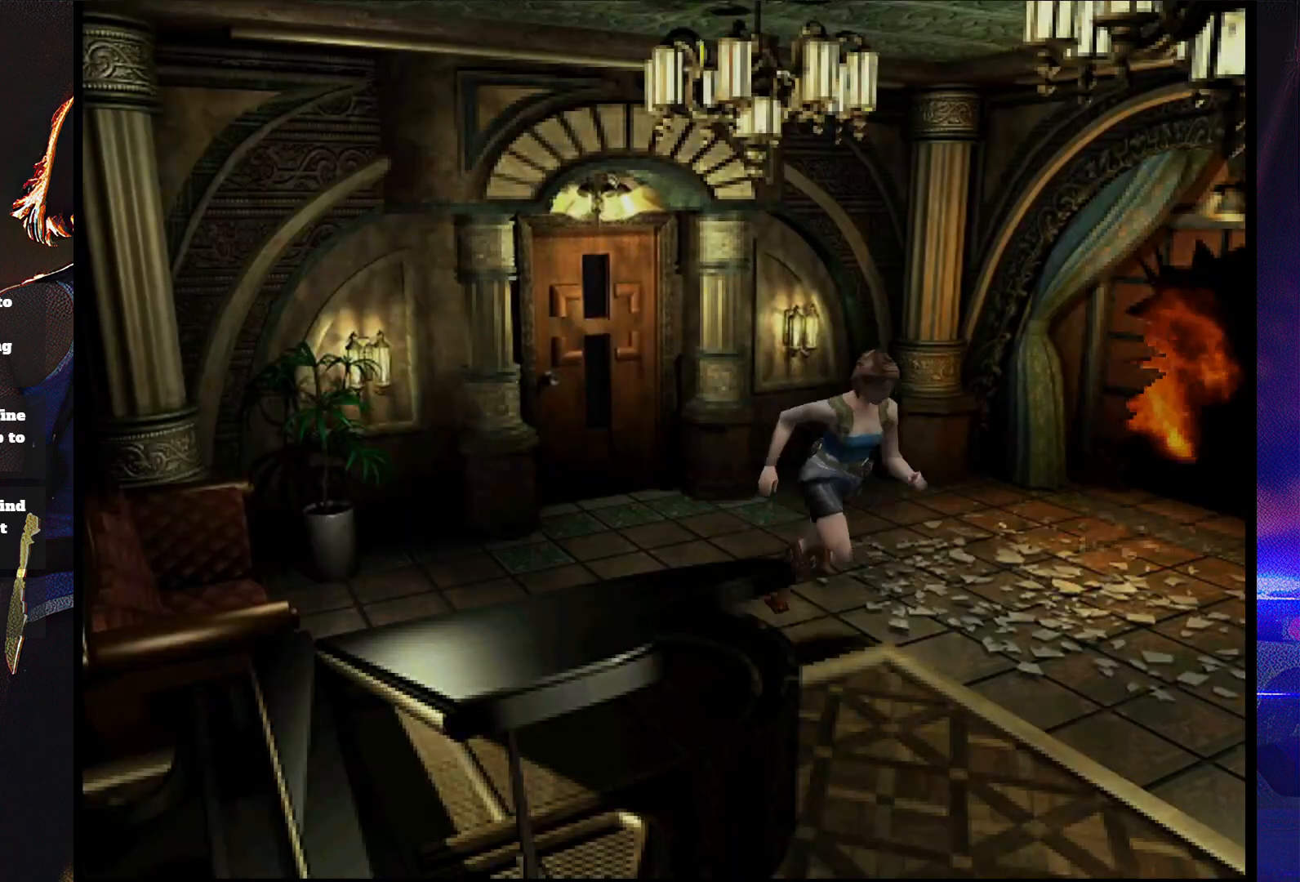
{"buttons": ["SQUARE", "DPAD_UP"], "button_events": []}
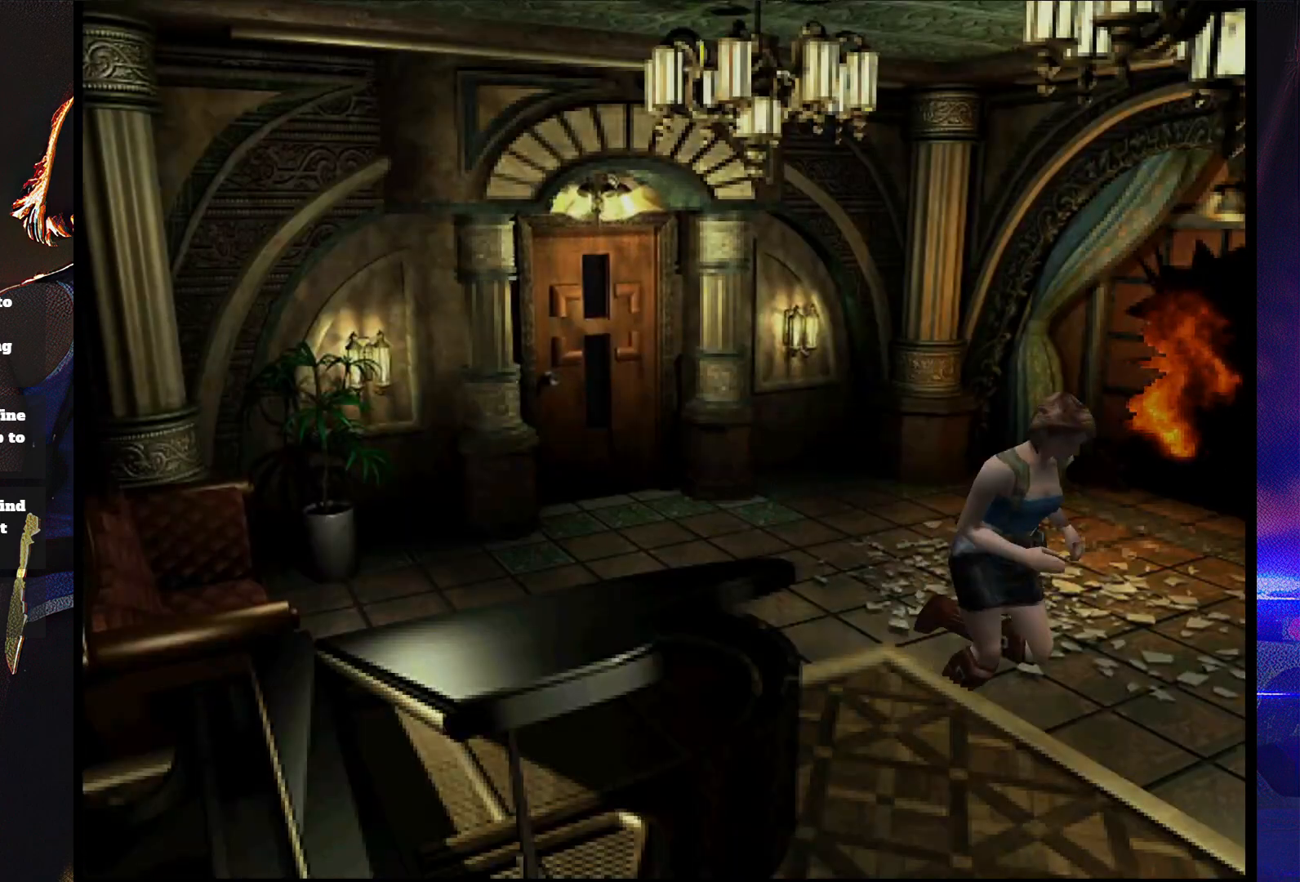
{"buttons": ["SQUARE", "DPAD_UP"], "button_events": []}
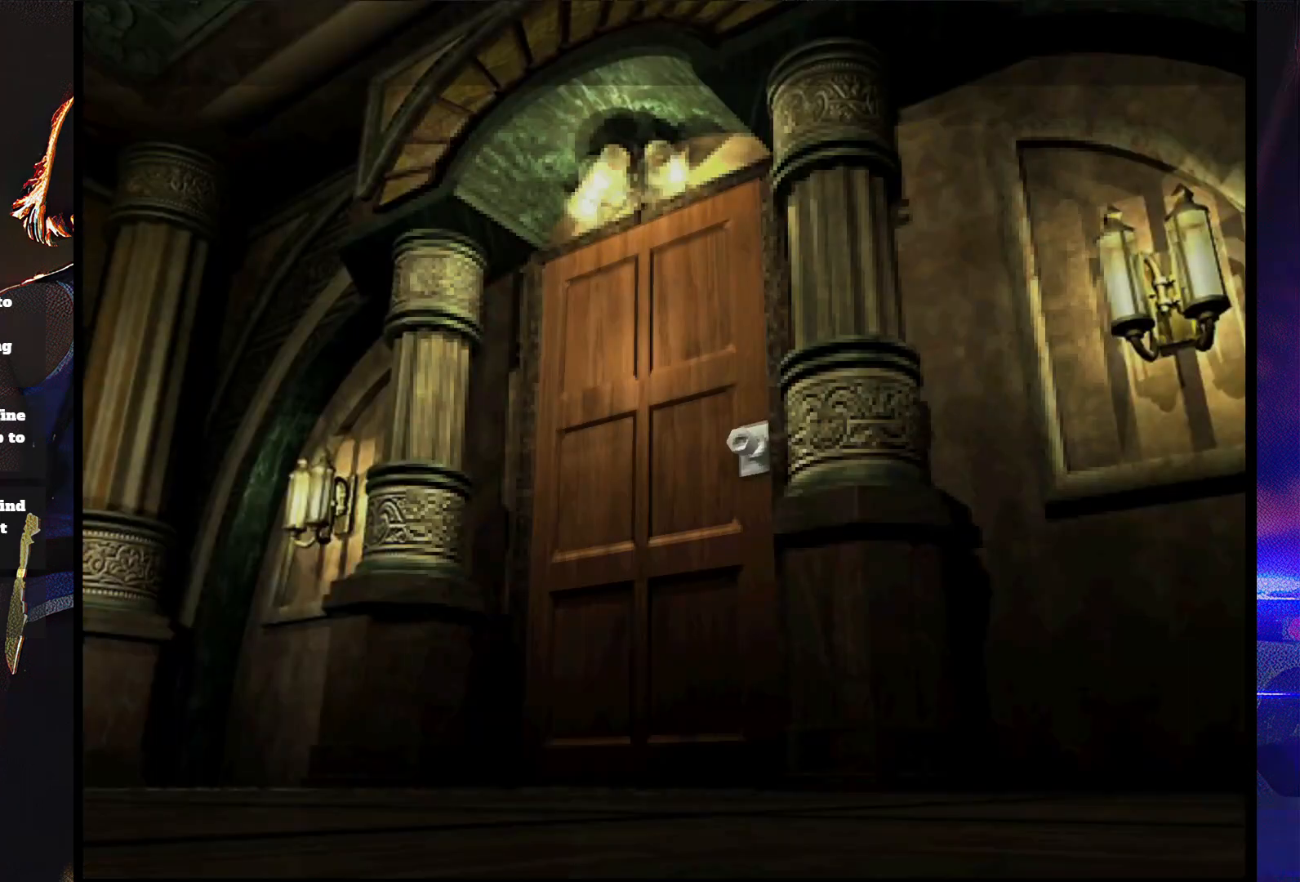
{"buttons": [], "button_events": [[400, "DPAD_UP", "up"], [400, "SQUARE", "up"]]}